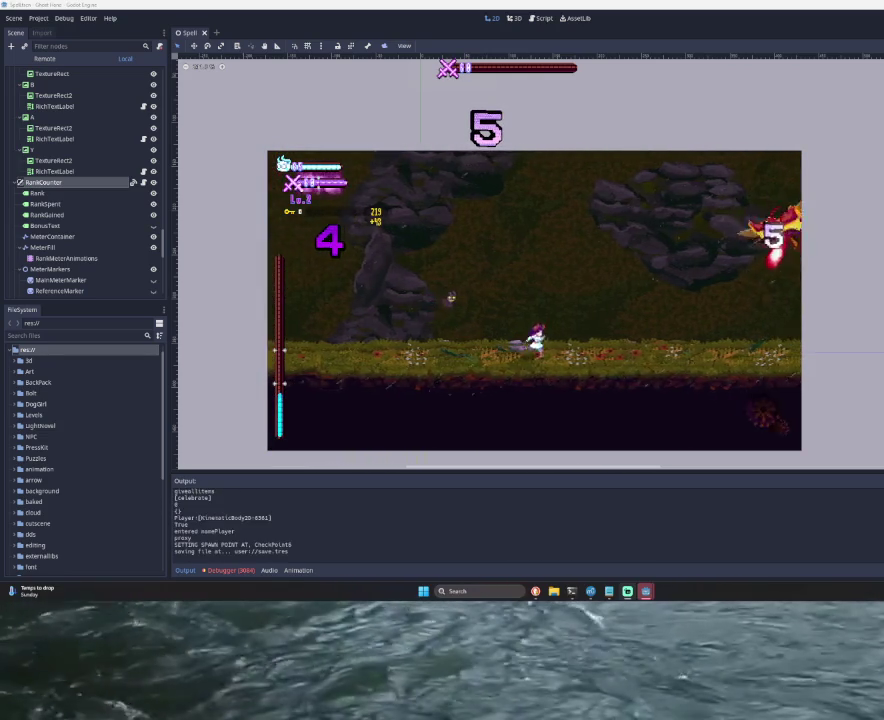
Gameplay with a controller (PlayStation layout); each line is a JSON object with the inputs held at the frame after it. "events" lists button and stick changes between this image and that frame as [ms after this image, input, new state], when the widget could be followed in between.
{"buttons": [], "left_stick": "center", "right_stick": "center", "events": [[433, "left_stick", "center"]]}
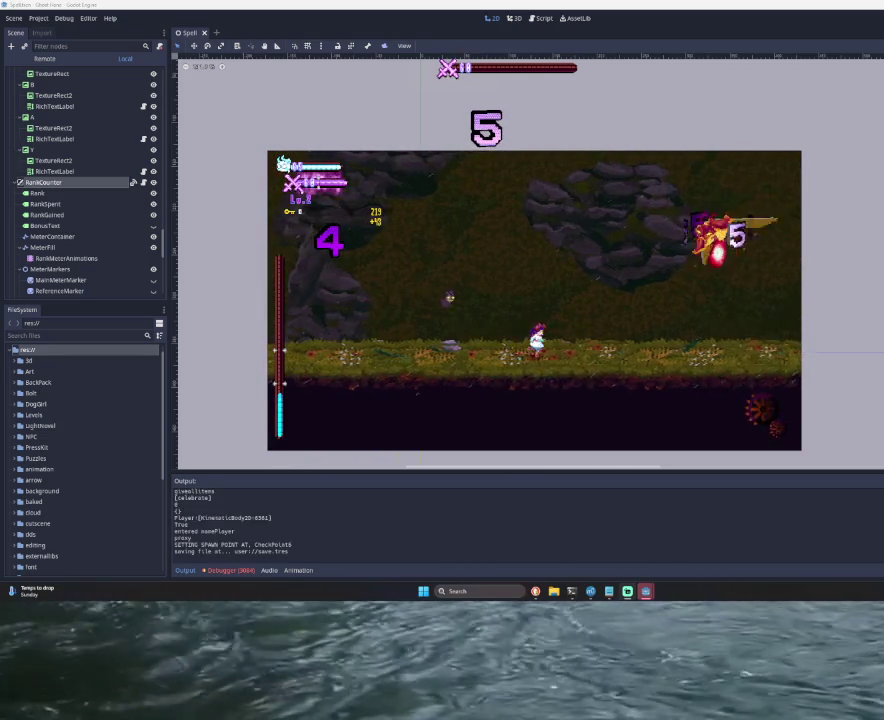
{"buttons": [], "left_stick": "left", "right_stick": "center", "events": [[33, "left_stick", "left"]]}
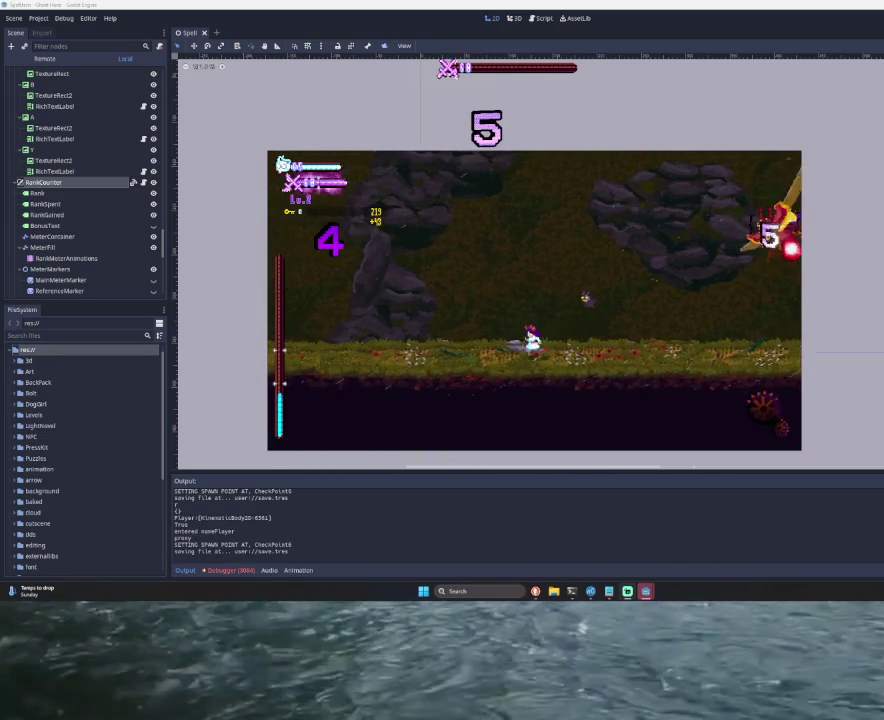
{"buttons": [], "left_stick": "center", "right_stick": "center", "events": [[233, "left_stick", "center"]]}
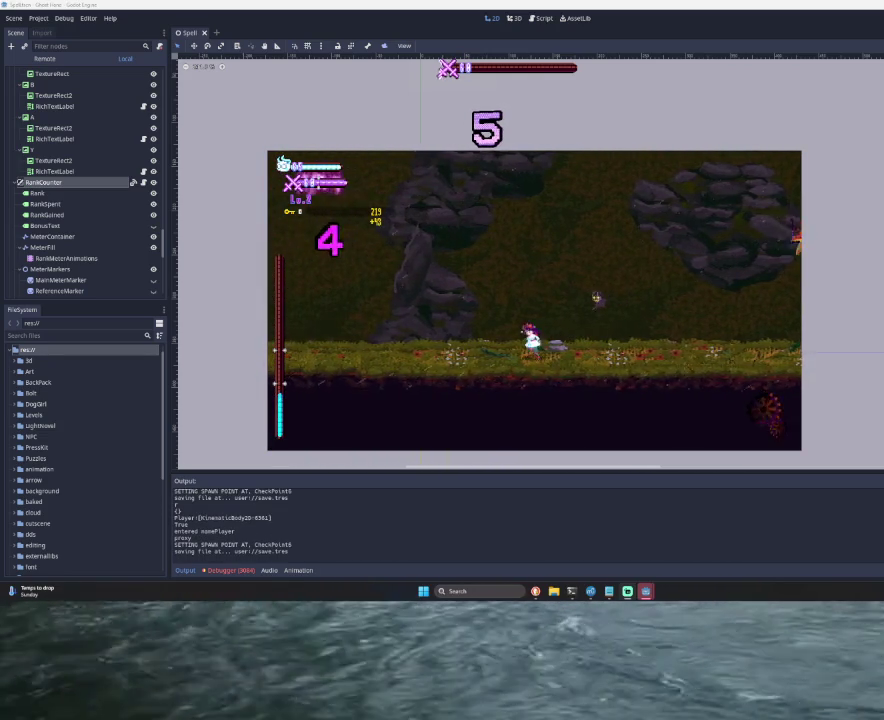
{"buttons": [], "left_stick": "center", "right_stick": "center", "events": [[33, "left_stick", "right"], [267, "left_stick", "center"]]}
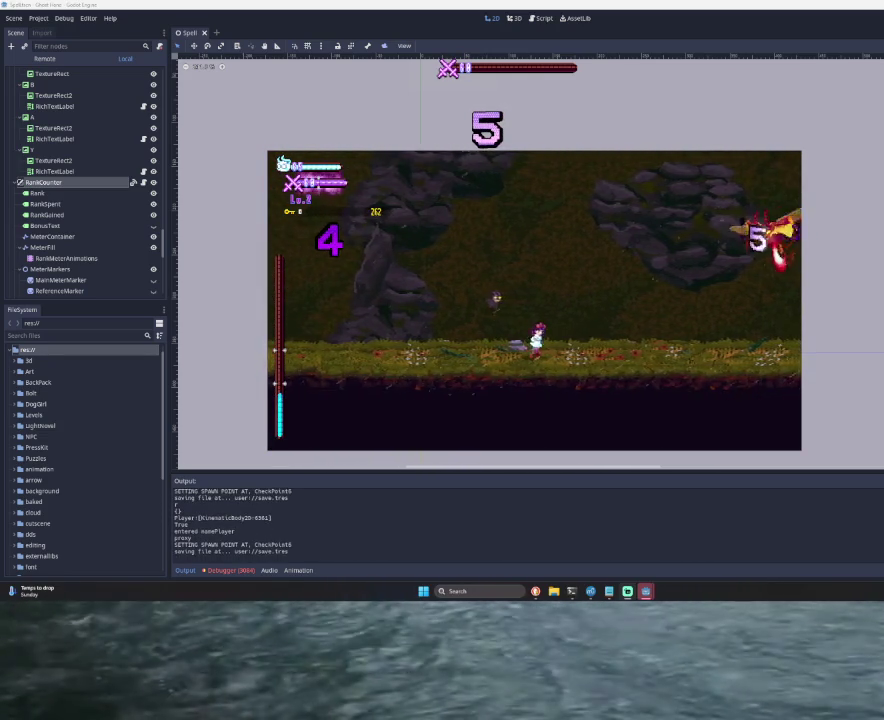
{"buttons": [], "left_stick": "right", "right_stick": "center", "events": [[100, "left_stick", "left"], [333, "left_stick", "center"], [500, "left_stick", "right"]]}
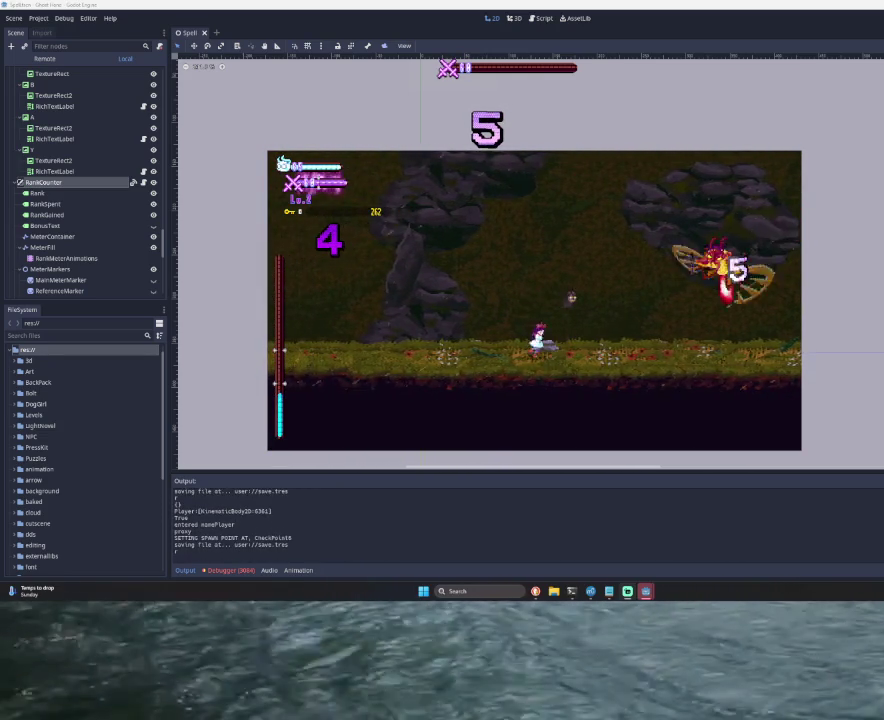
{"buttons": ["TRIANGLE"], "left_stick": "center", "right_stick": "center", "events": [[100, "TRIANGLE", "down"], [133, "left_stick", "left"], [333, "TRIANGLE", "up"], [400, "TRIANGLE", "down"], [467, "left_stick", "center"]]}
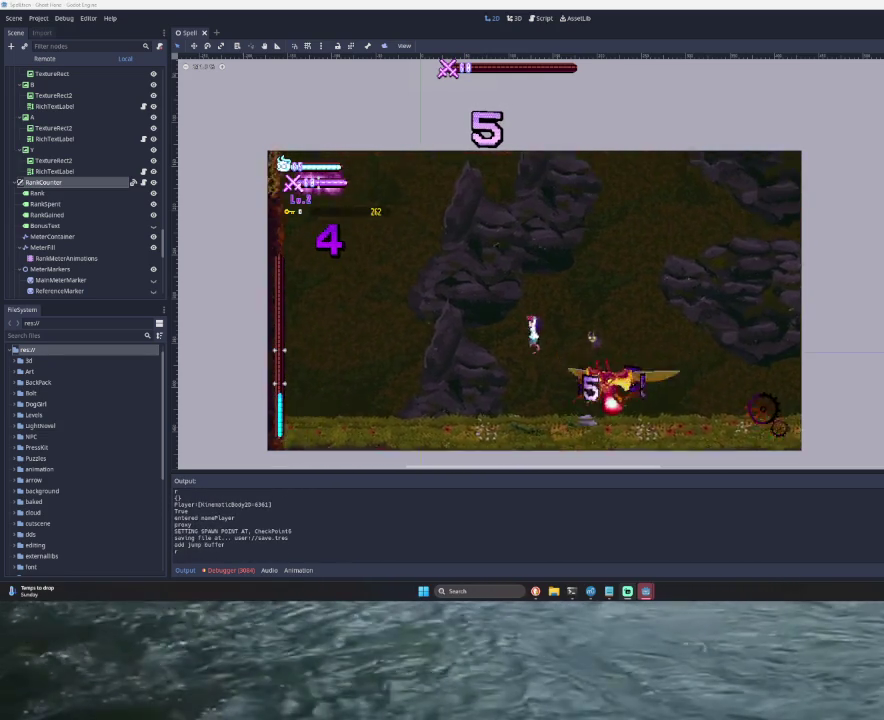
{"buttons": [], "left_stick": "left", "right_stick": "center", "events": [[67, "TRIANGLE", "up"], [133, "right_stick", "down"], [167, "left_stick", "right"], [267, "right_stick", "center"], [333, "left_stick", "center"], [400, "left_stick", "left"]]}
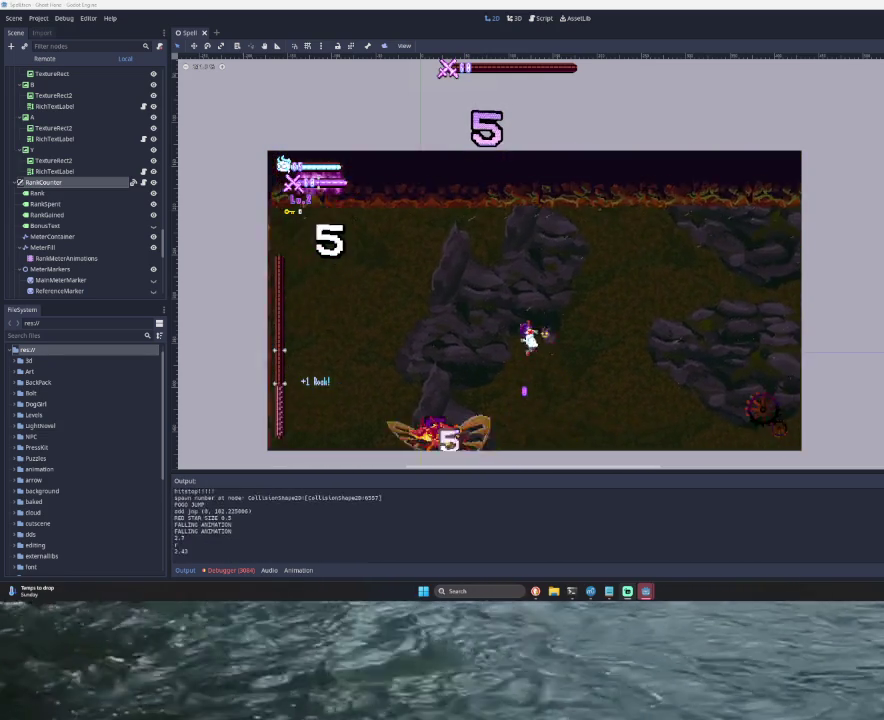
{"buttons": [], "left_stick": "center", "right_stick": "center", "events": [[167, "SQUARE", "down"], [333, "SQUARE", "up"], [333, "left_stick", "down"], [433, "left_stick", "center"]]}
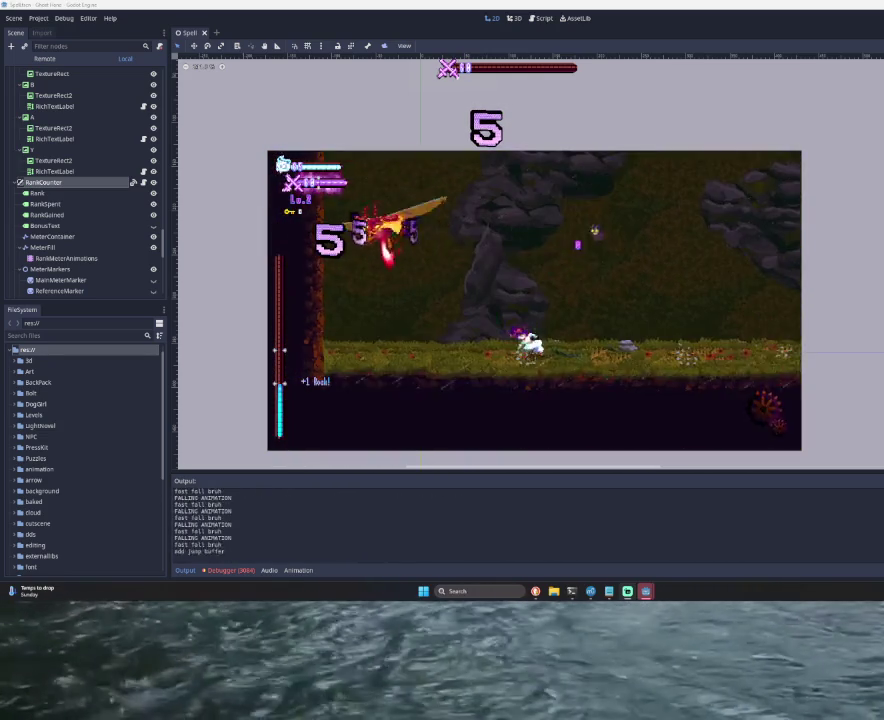
{"buttons": [], "left_stick": "right", "right_stick": "center", "events": [[100, "left_stick", "right"]]}
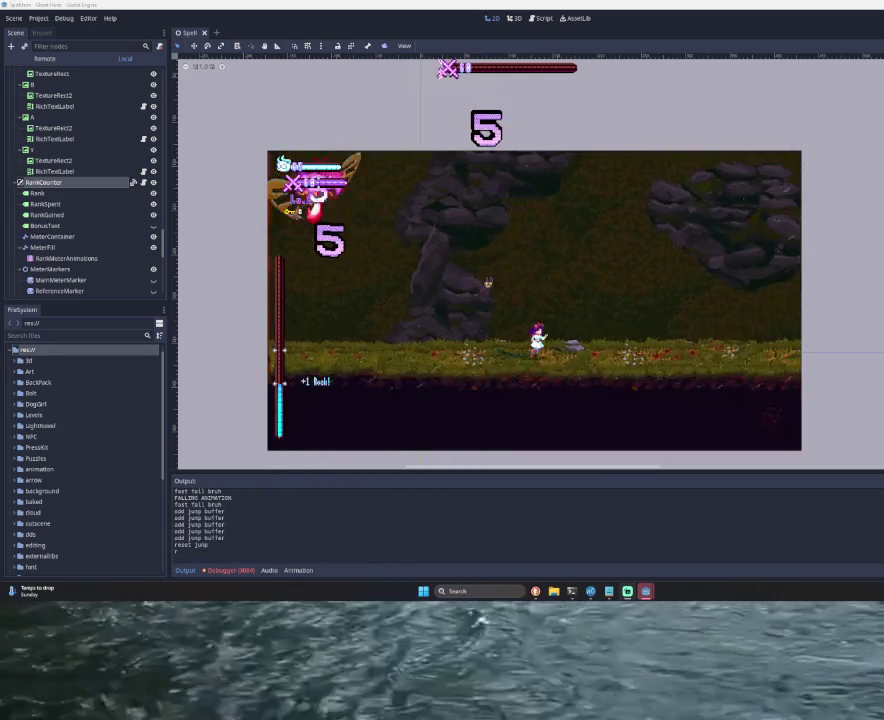
{"buttons": [], "left_stick": "right", "right_stick": "center", "events": [[200, "left_stick", "center"], [400, "left_stick", "right"]]}
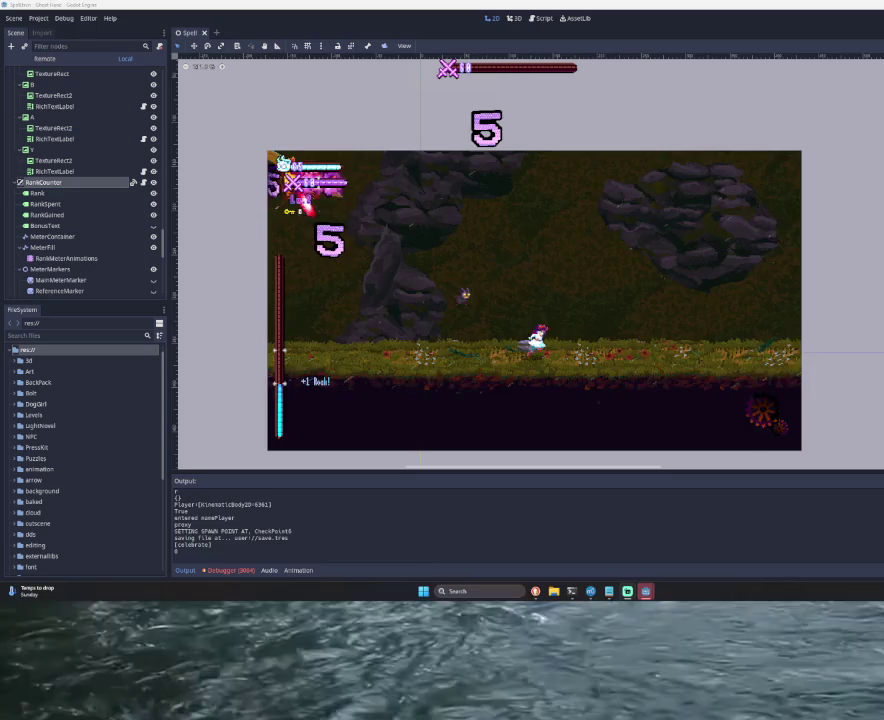
{"buttons": [], "left_stick": "left", "right_stick": "center", "events": [[233, "TRIANGLE", "down"], [300, "left_stick", "center"], [367, "left_stick", "left"], [400, "TRIANGLE", "up"]]}
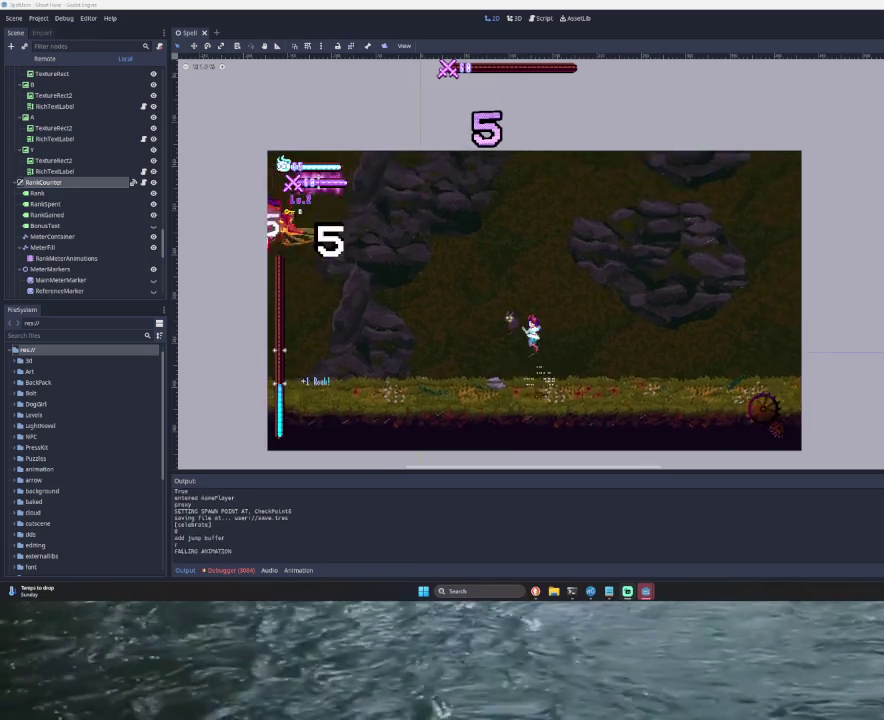
{"buttons": [], "left_stick": "right", "right_stick": "center", "events": [[67, "left_stick", "center"], [300, "left_stick", "right"]]}
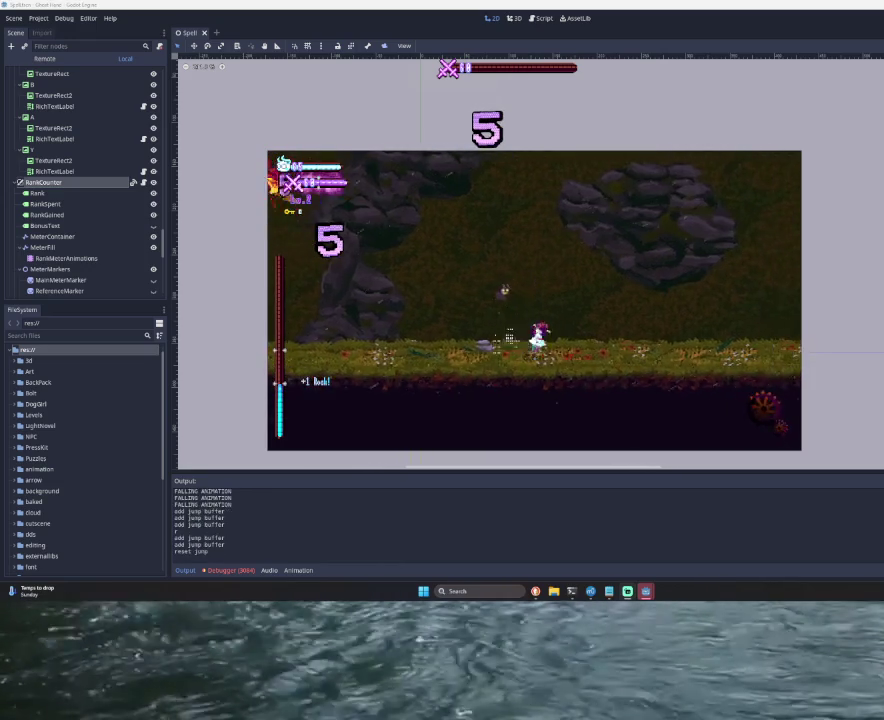
{"buttons": [], "left_stick": "left", "right_stick": "center", "events": [[100, "left_stick", "center"], [167, "left_stick", "left"], [333, "left_stick", "center"], [467, "left_stick", "left"]]}
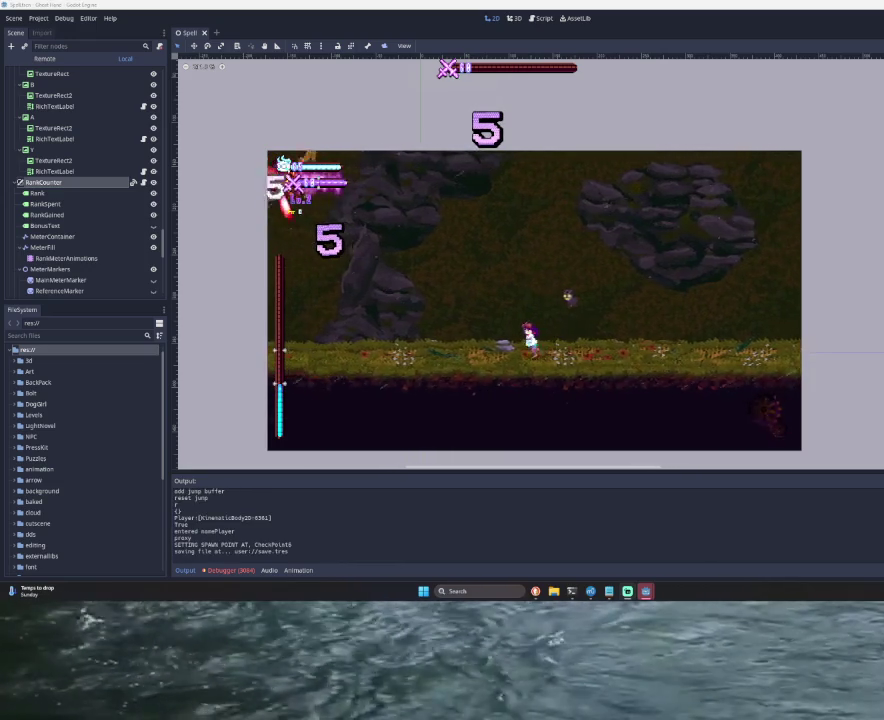
{"buttons": [], "left_stick": "right", "right_stick": "center", "events": [[167, "left_stick", "center"], [300, "left_stick", "right"]]}
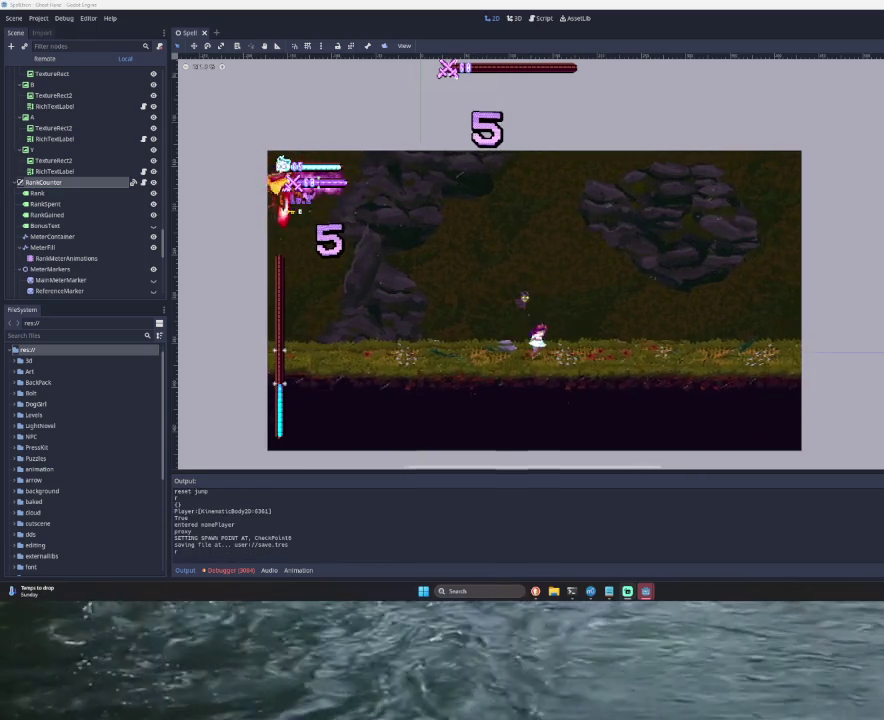
{"buttons": [], "left_stick": "left", "right_stick": "center", "events": [[33, "left_stick", "center"], [333, "left_stick", "left"]]}
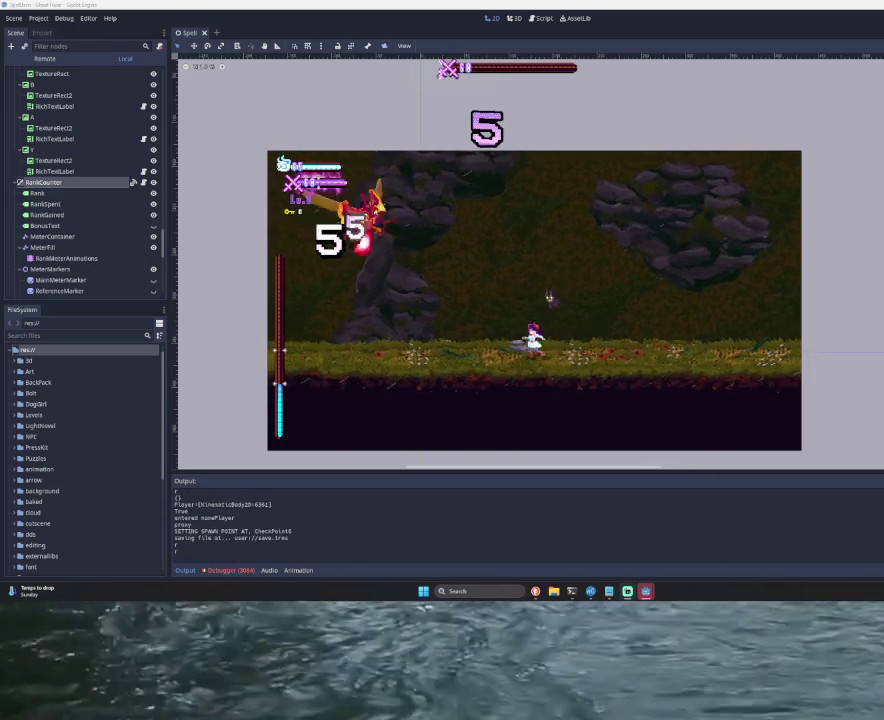
{"buttons": ["TRIANGLE"], "left_stick": "right", "right_stick": "center", "events": [[33, "TRIANGLE", "down"], [133, "SQUARE", "down"], [133, "left_stick", "center"], [167, "CROSS", "down"], [200, "left_stick", "right"], [300, "CROSS", "up"], [300, "SQUARE", "up"], [367, "TRIANGLE", "up"], [467, "TRIANGLE", "down"]]}
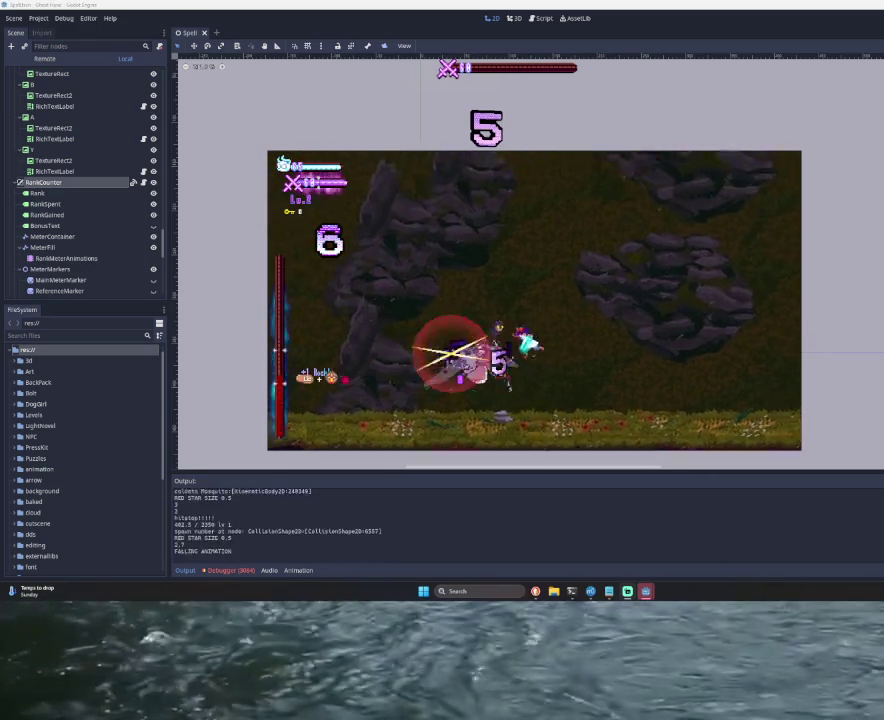
{"buttons": [], "left_stick": "center", "right_stick": "center", "events": [[133, "TRIANGLE", "up"], [267, "right_stick", "down"], [400, "right_stick", "center"], [433, "left_stick", "center"]]}
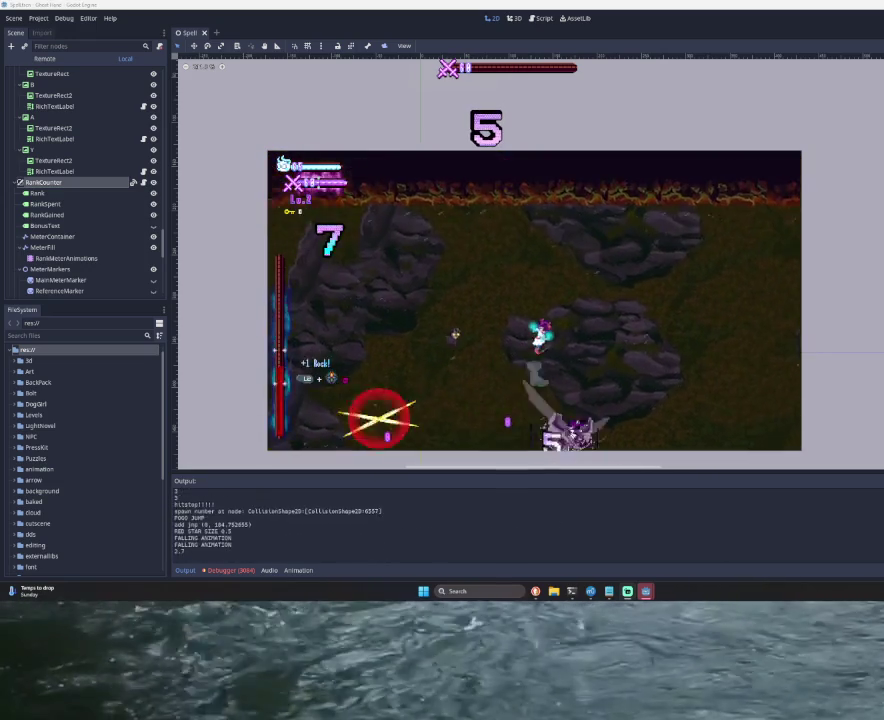
{"buttons": [], "left_stick": "down", "right_stick": "center"}
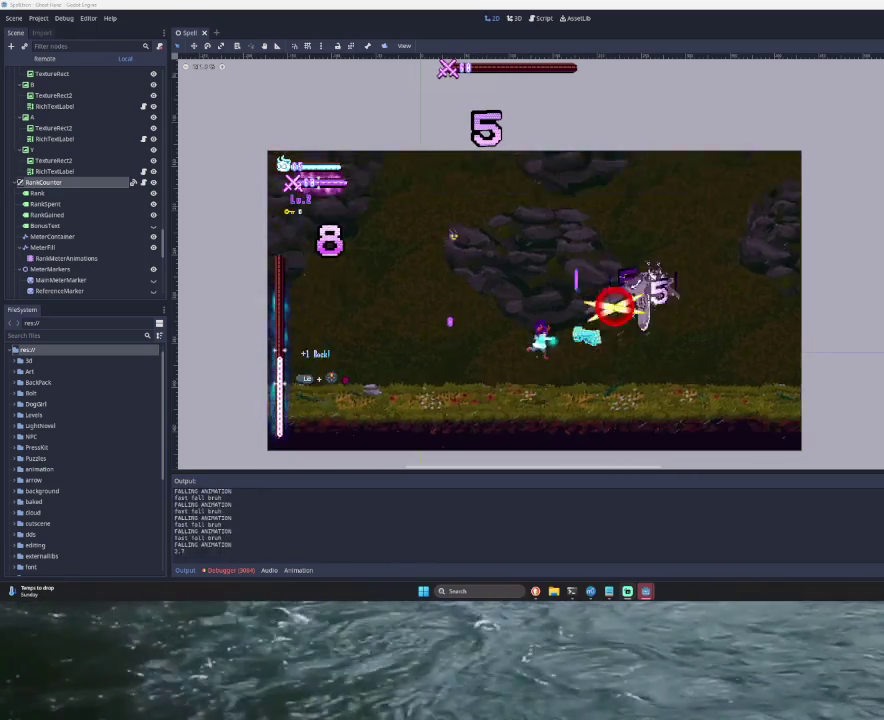
{"buttons": [], "left_stick": "center", "right_stick": "center"}
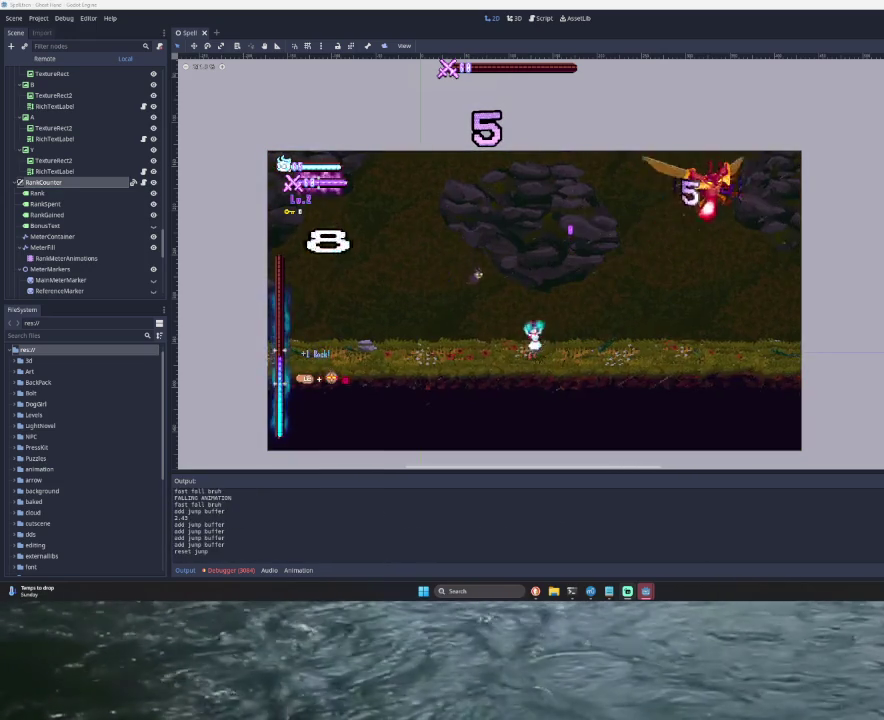
{"buttons": [], "left_stick": "left", "right_stick": "center", "events": [[33, "left_stick", "left"]]}
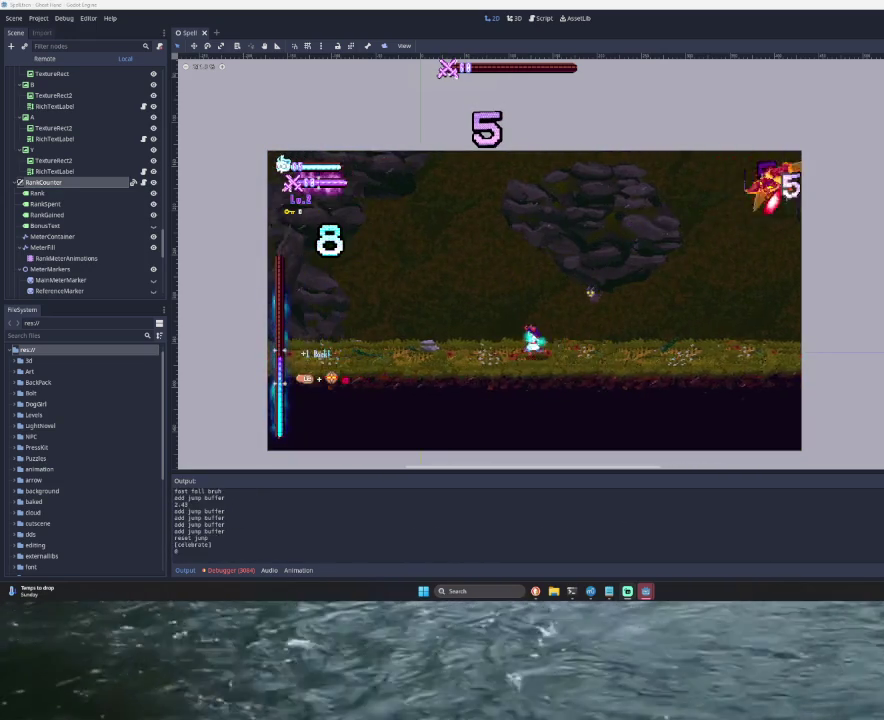
{"buttons": [], "left_stick": "center", "right_stick": "center", "events": [[333, "left_stick", "center"]]}
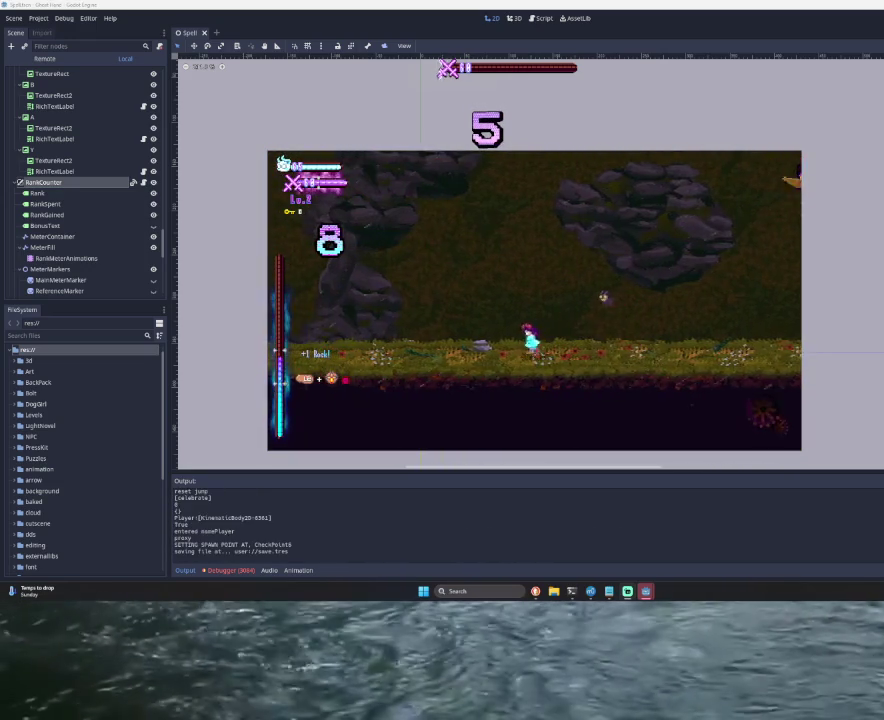
{"buttons": [], "left_stick": "center", "right_stick": "center", "events": [[233, "left_stick", "right"], [300, "left_stick", "center"]]}
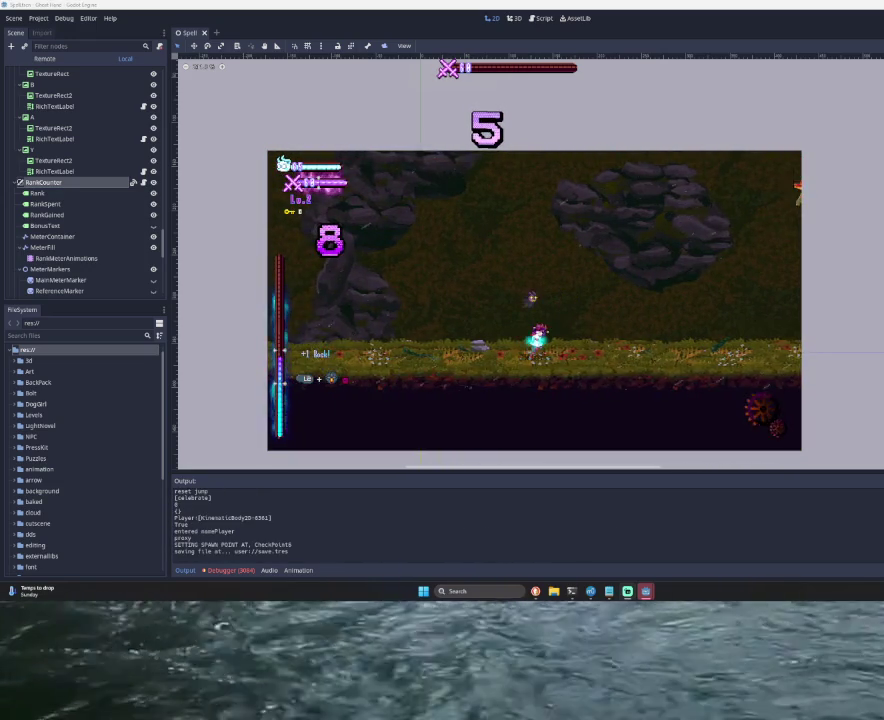
{"buttons": [], "left_stick": "right", "right_stick": "center", "events": [[133, "left_stick", "right"]]}